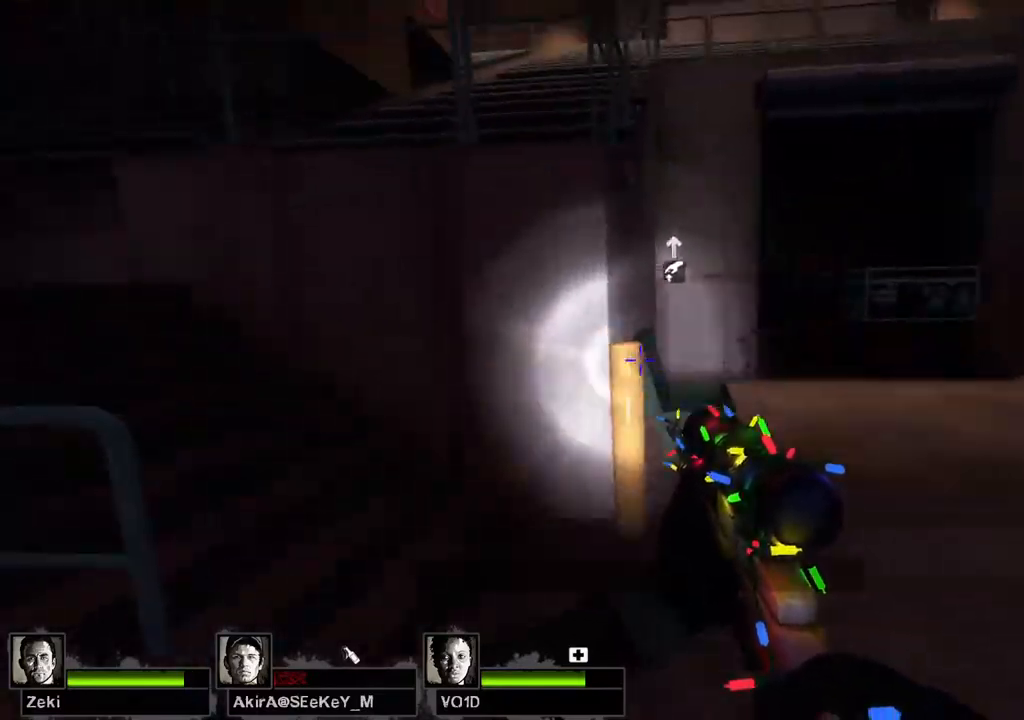
Gameplay with keyboard; each line is a JSON object with the keys held at the frame after it. "events" lists presses ("down") and releases ("up") of "a", "ctrl", "d", "e", "q", "s", "shift", "space" and "w" between this image and that frame as [ms after this image, input, new state], when the widget could be followed in between. No other keys are recorded. Mouse input is not recorded.
{"keys": ["a", "w"], "events": [[217, "a", "down"]]}
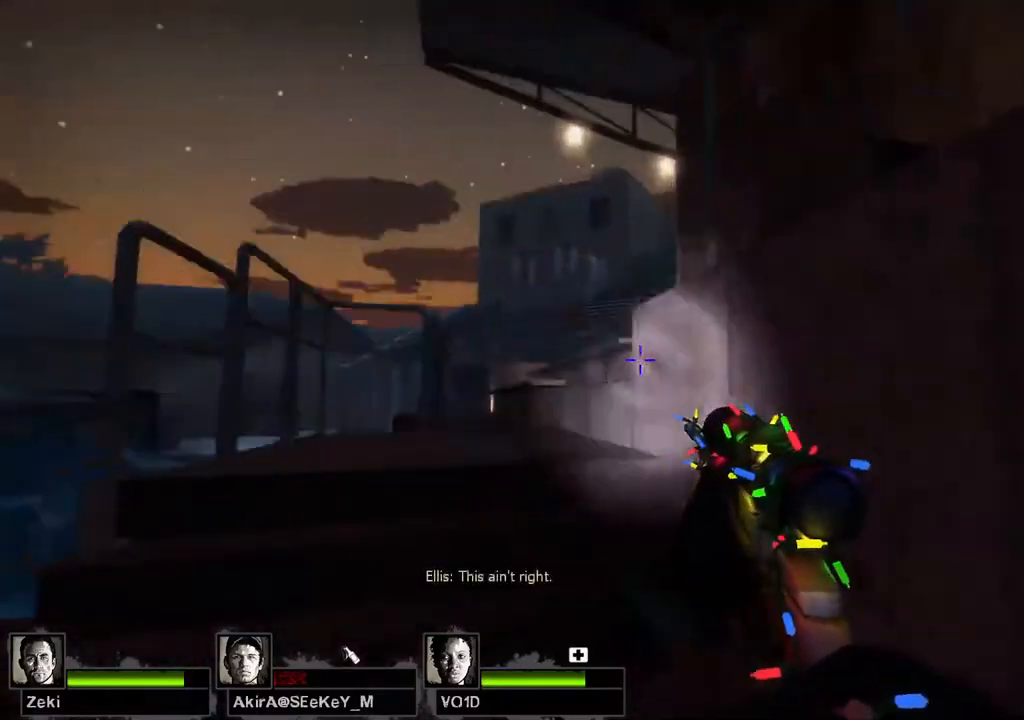
{"keys": ["w"], "events": [[217, "a", "up"]]}
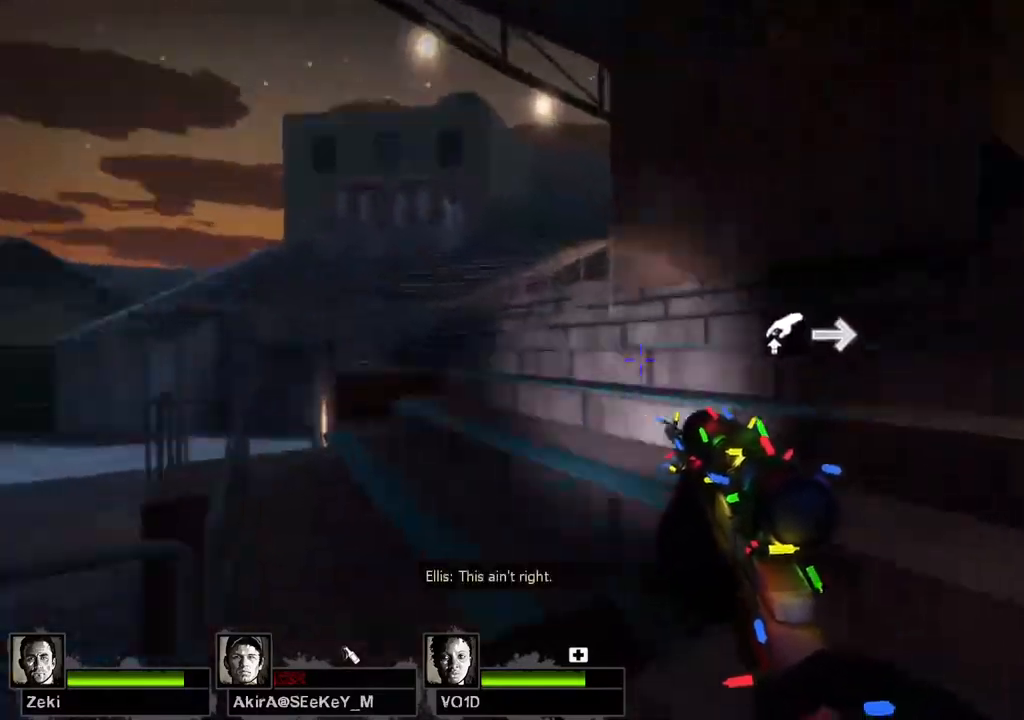
{"keys": ["d", "q", "w"], "events": [[83, "d", "down"], [383, "d", "up"], [467, "d", "down"], [483, "q", "down"]]}
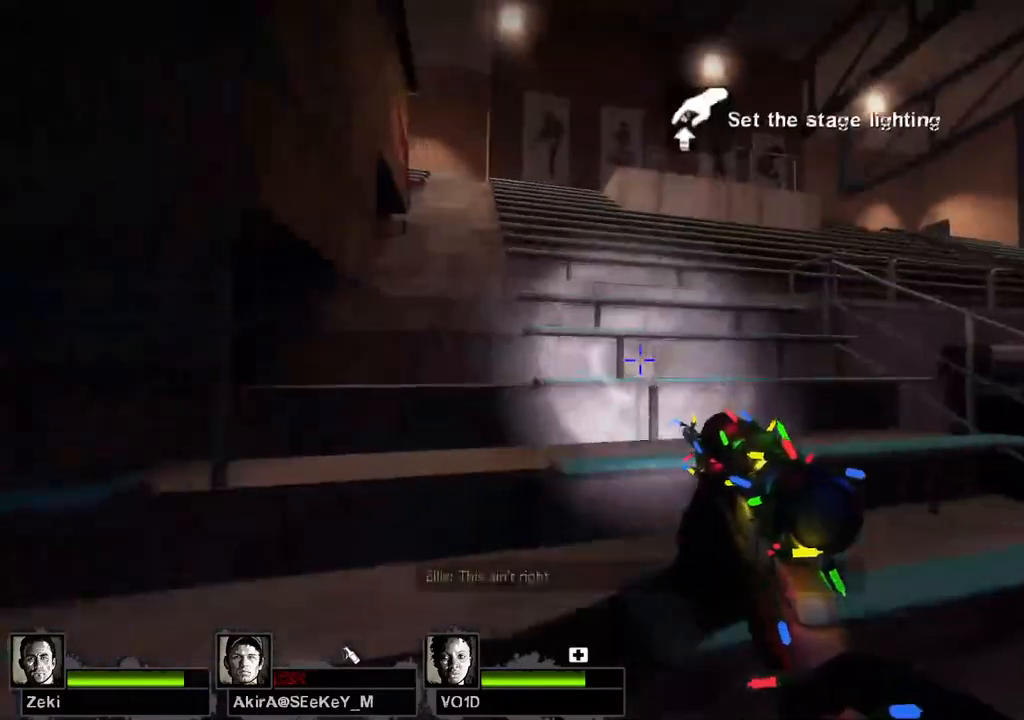
{"keys": ["w"], "events": [[33, "d", "up"], [67, "q", "up"], [150, "q", "down"], [217, "q", "up"], [333, "q", "down"], [400, "q", "up"]]}
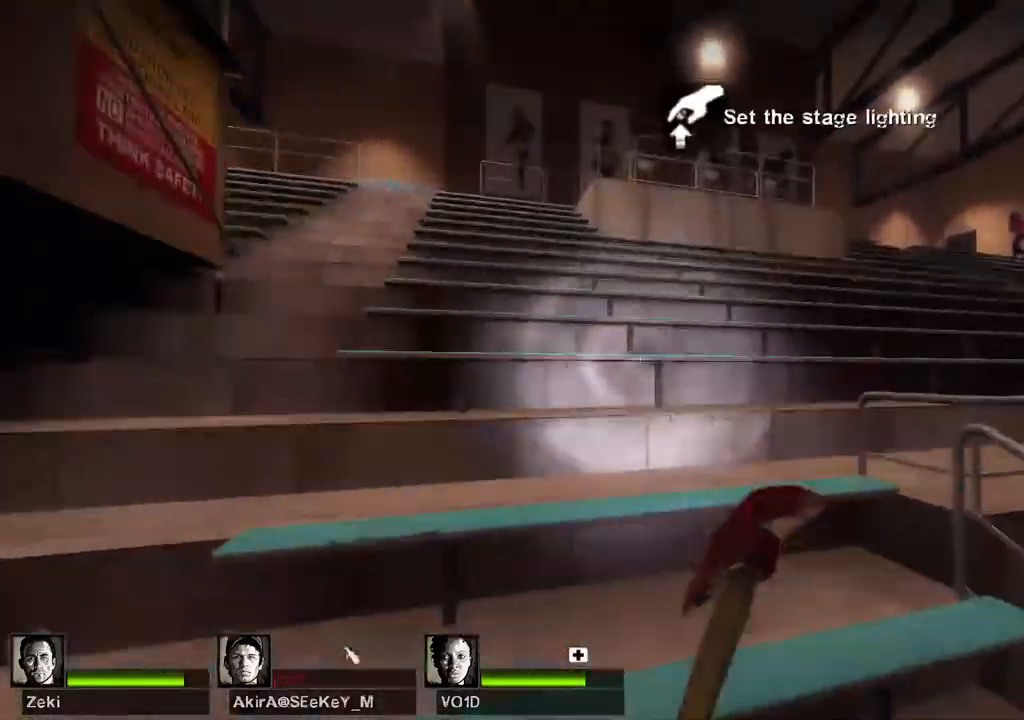
{"keys": ["w"], "events": [[17, "q", "down"], [83, "q", "up"], [217, "q", "down"], [250, "q", "up"], [367, "q", "down"], [400, "q", "up"]]}
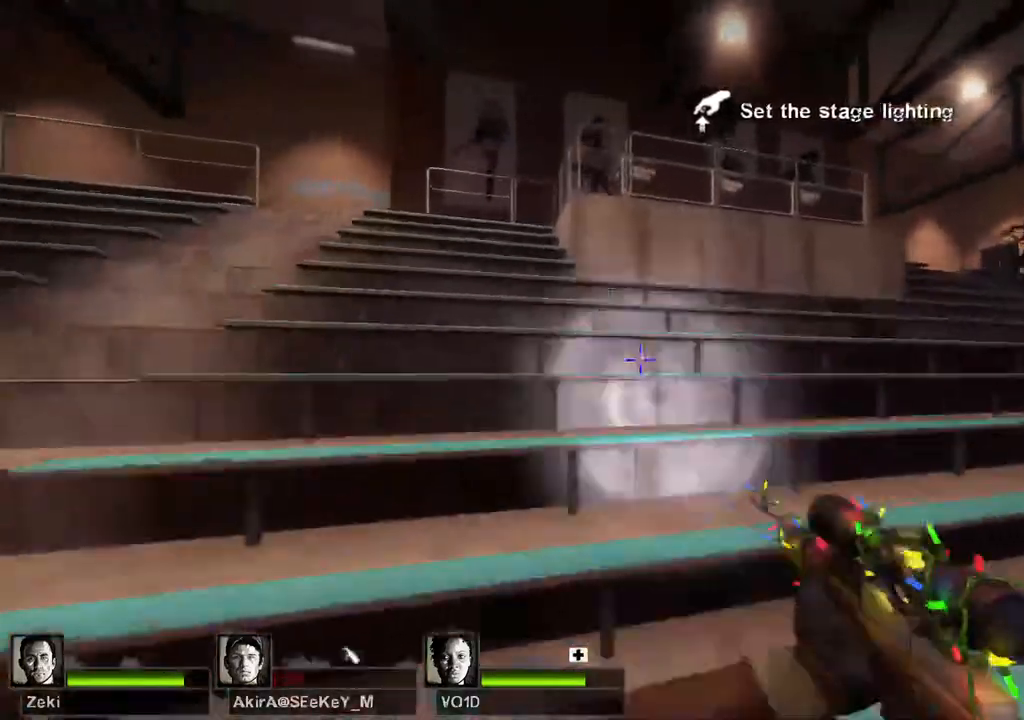
{"keys": ["w"], "events": [[17, "q", "down"], [83, "q", "up"], [183, "q", "down"], [233, "q", "up"], [350, "q", "down"], [383, "q", "up"]]}
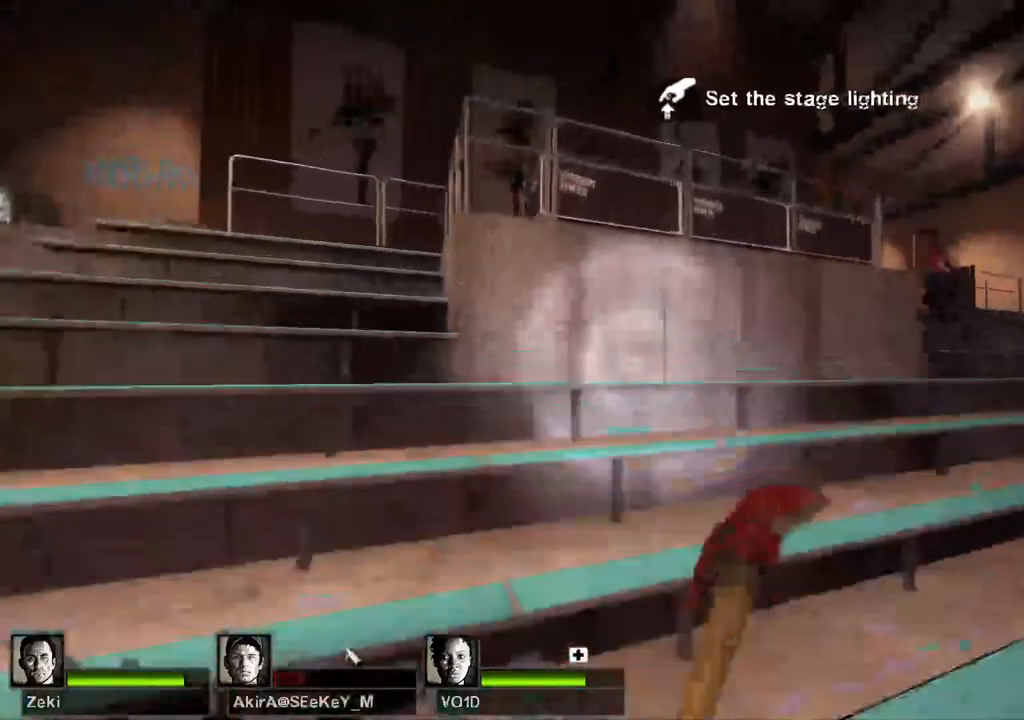
{"keys": ["w"], "events": [[33, "q", "down"], [83, "q", "up"]]}
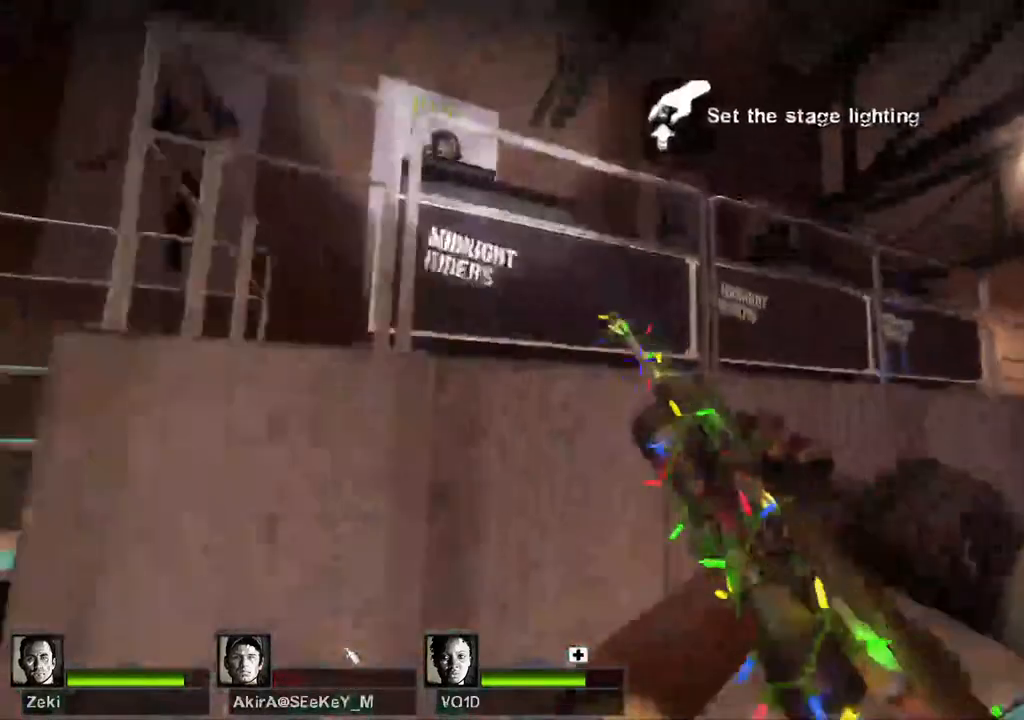
{"keys": ["a", "e", "w"], "events": [[233, "space", "down"], [283, "a", "down"], [317, "e", "down"], [400, "e", "up"], [400, "space", "up"], [483, "e", "down"]]}
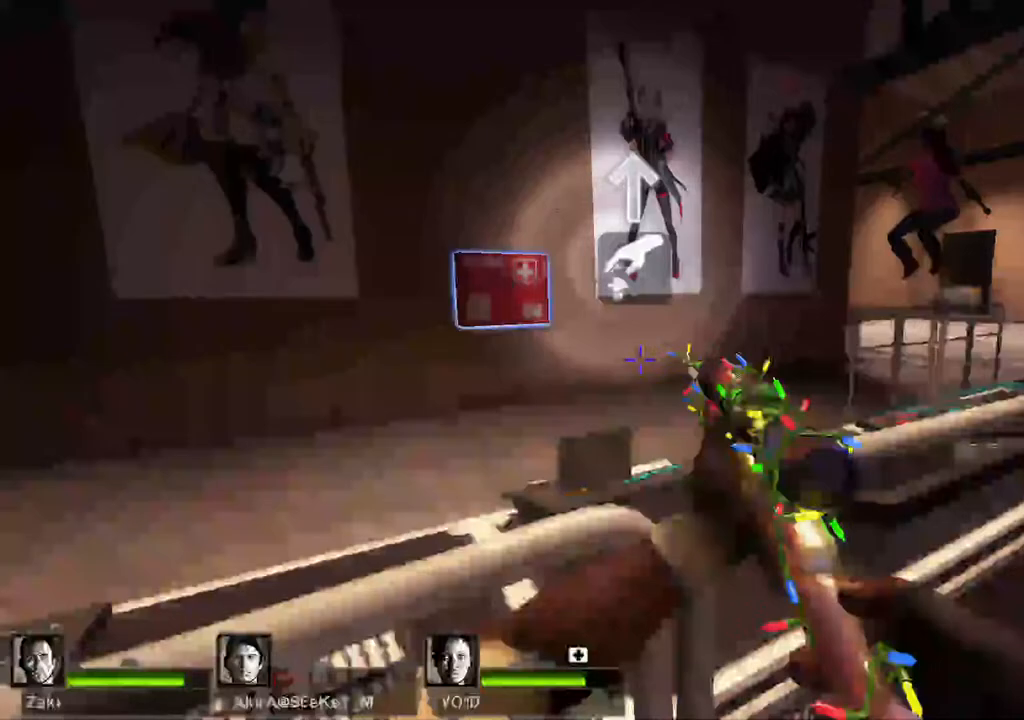
{"keys": ["a", "w"], "events": [[33, "e", "up"], [117, "e", "down"], [167, "e", "up"], [267, "e", "down"], [333, "e", "up"], [417, "e", "down"], [483, "e", "up"]]}
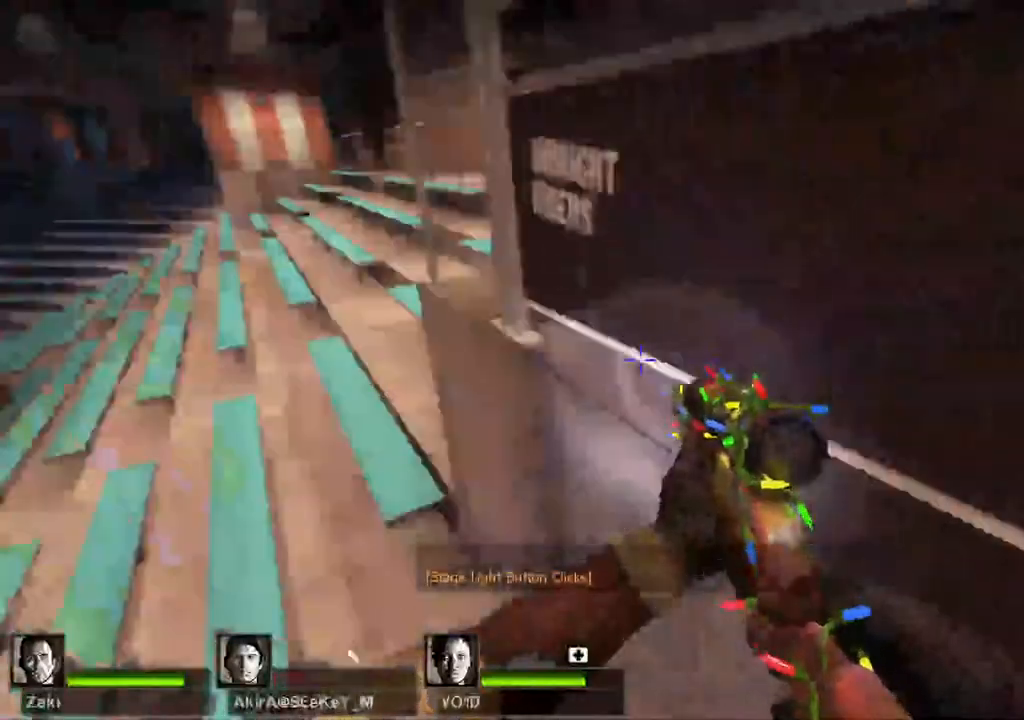
{"keys": ["w"], "events": [[383, "a", "up"]]}
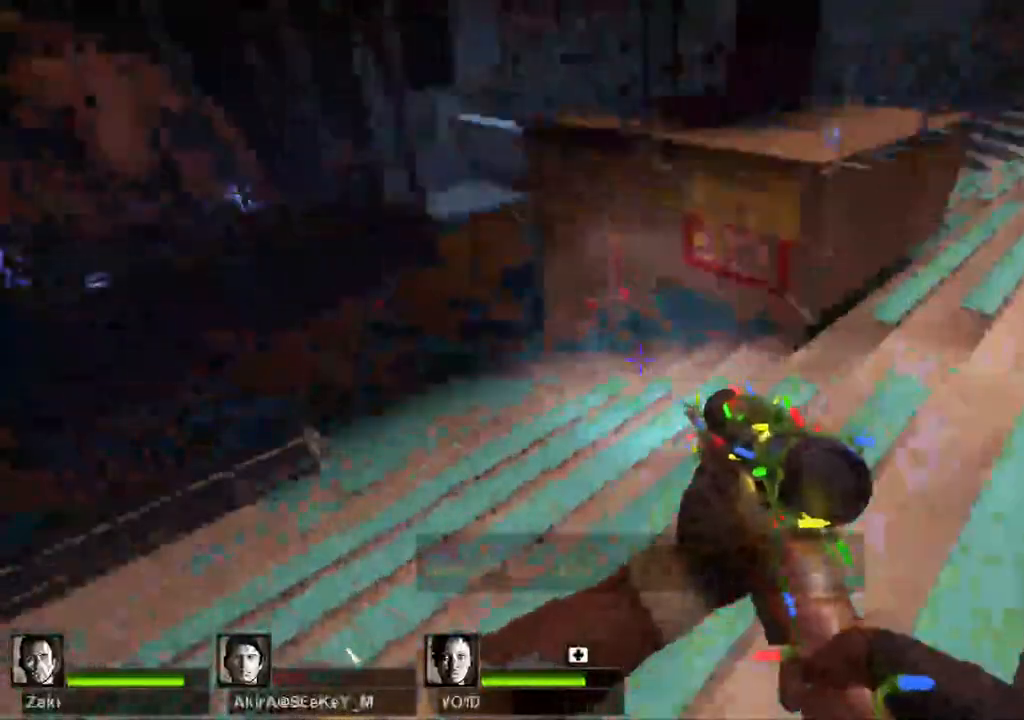
{"keys": ["a"], "events": [[83, "a", "down"], [83, "space", "down"], [117, "w", "up"], [150, "space", "up"]]}
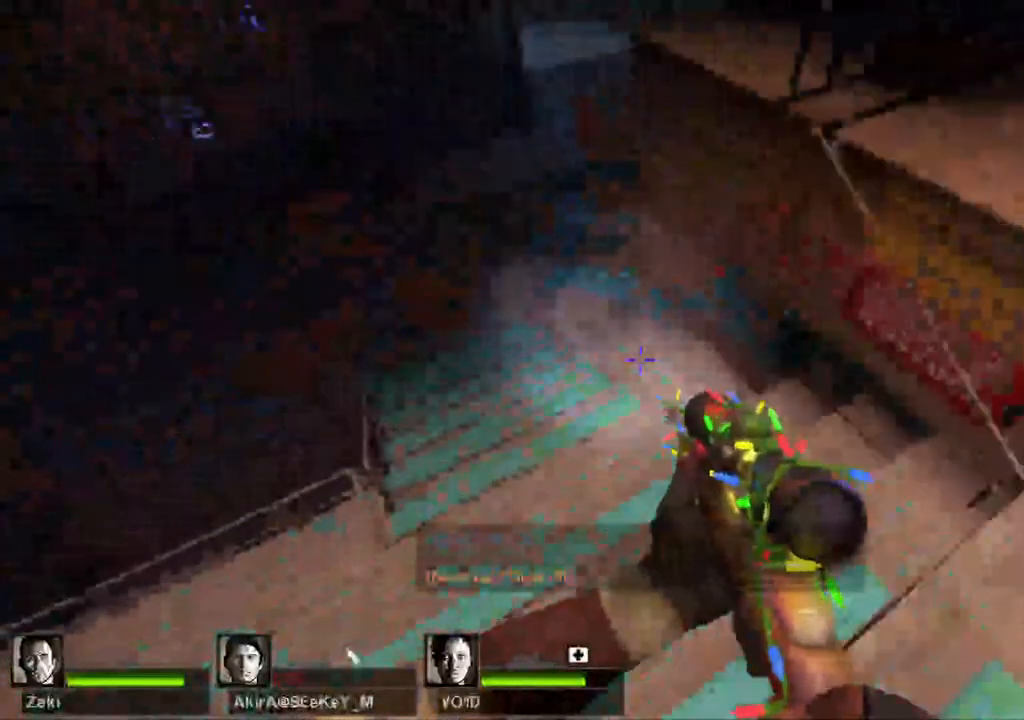
{"keys": ["a", "d", "space"], "events": [[483, "d", "down"], [483, "space", "down"]]}
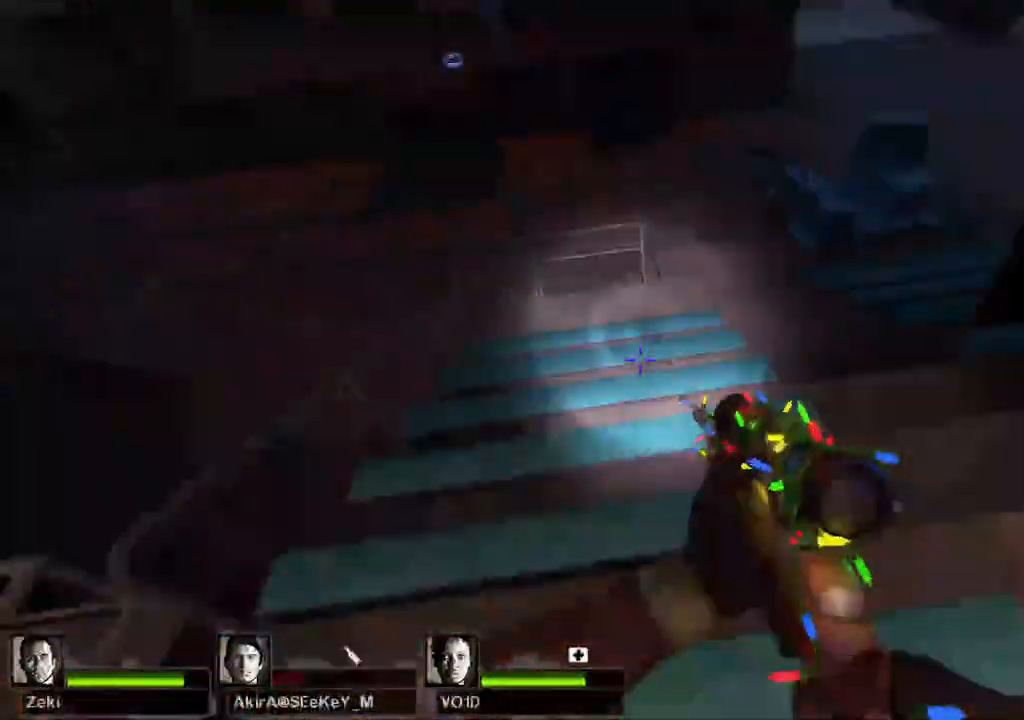
{"keys": ["d"], "events": [[17, "a", "up"], [67, "space", "up"]]}
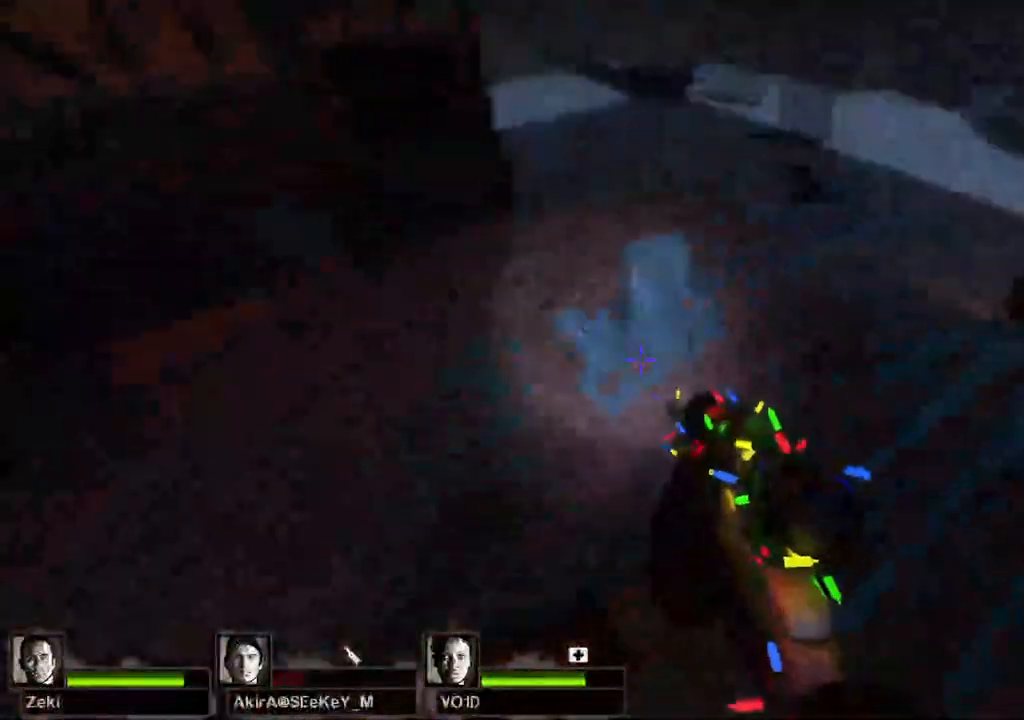
{"keys": ["a", "space"], "events": [[17, "a", "down"], [83, "d", "up"], [450, "space", "down"]]}
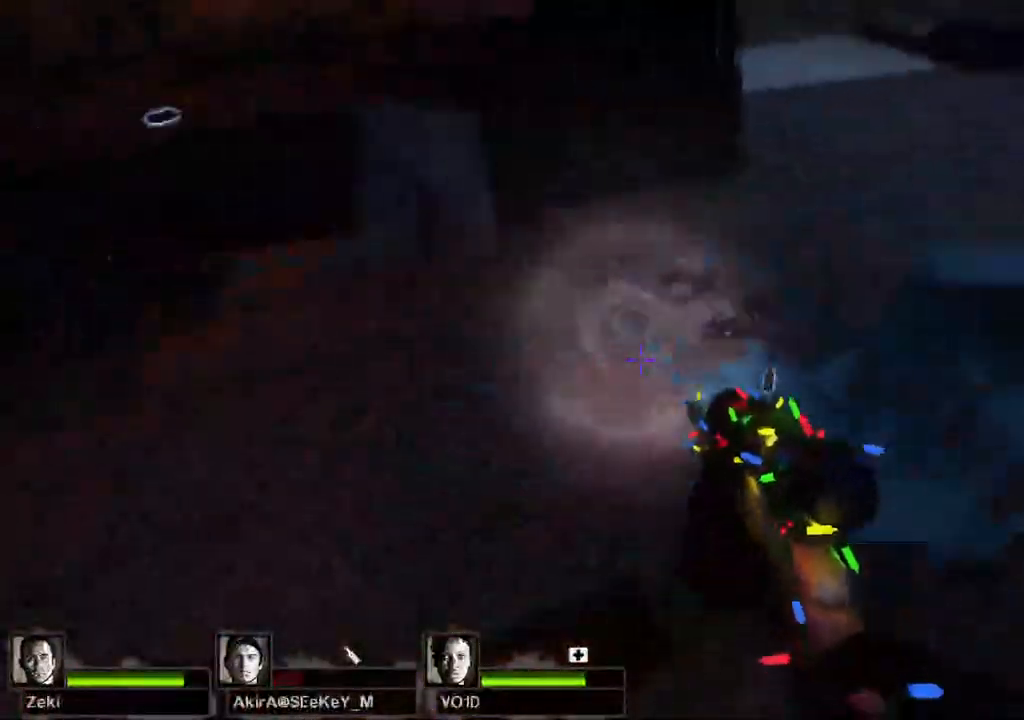
{"keys": ["a", "w"], "events": [[17, "space", "up"], [483, "w", "down"]]}
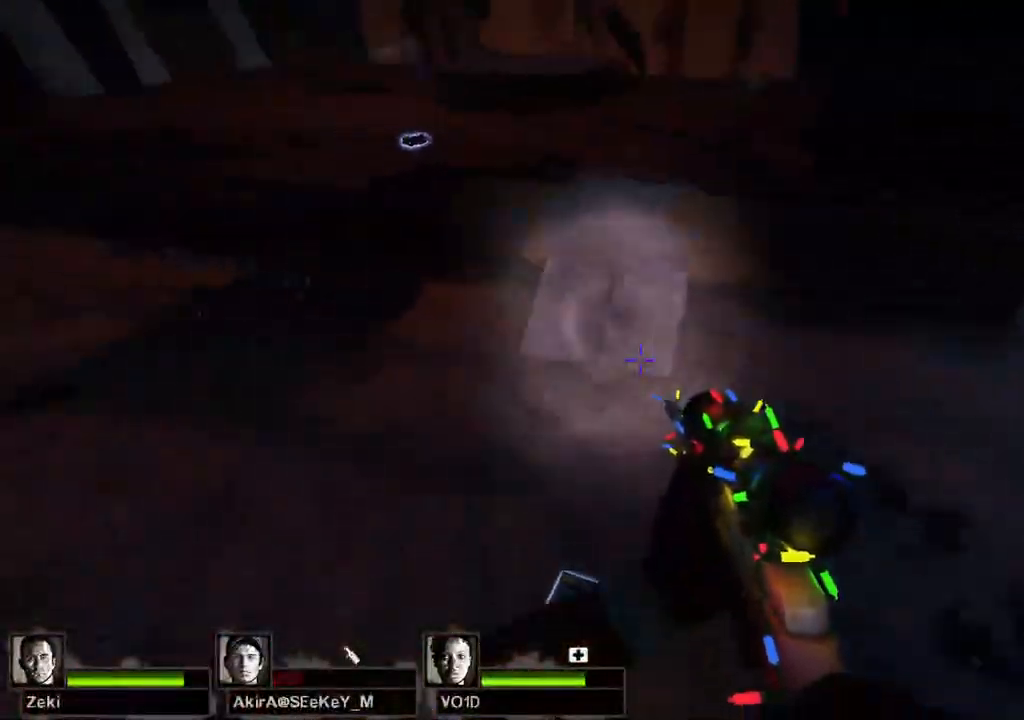
{"keys": ["w"], "events": [[217, "a", "up"]]}
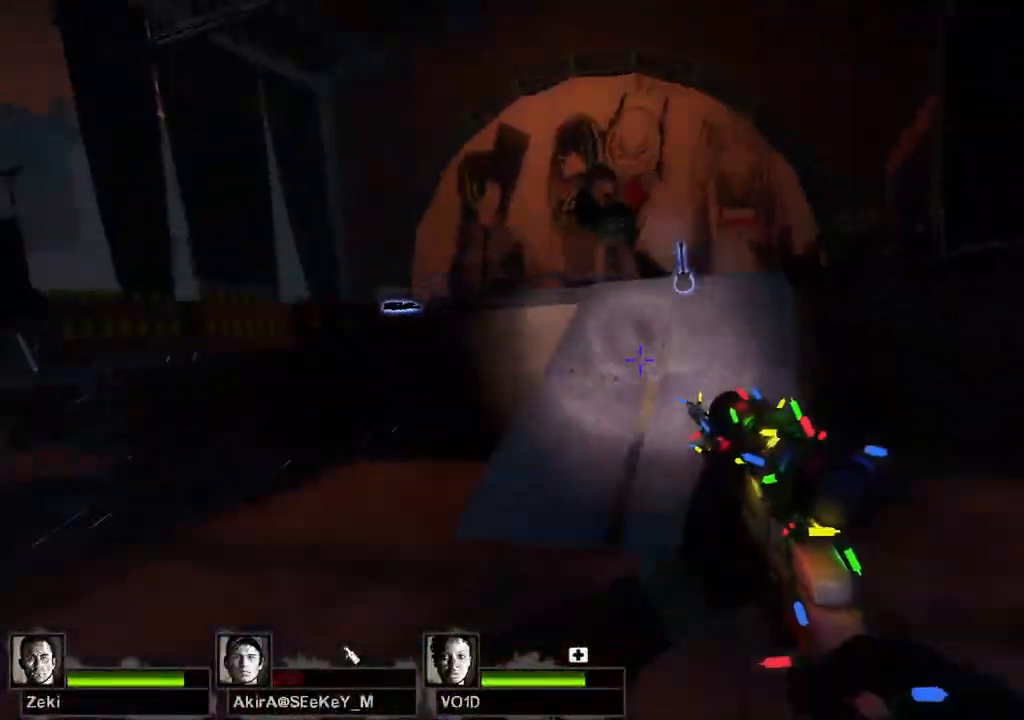
{"keys": ["w"], "events": []}
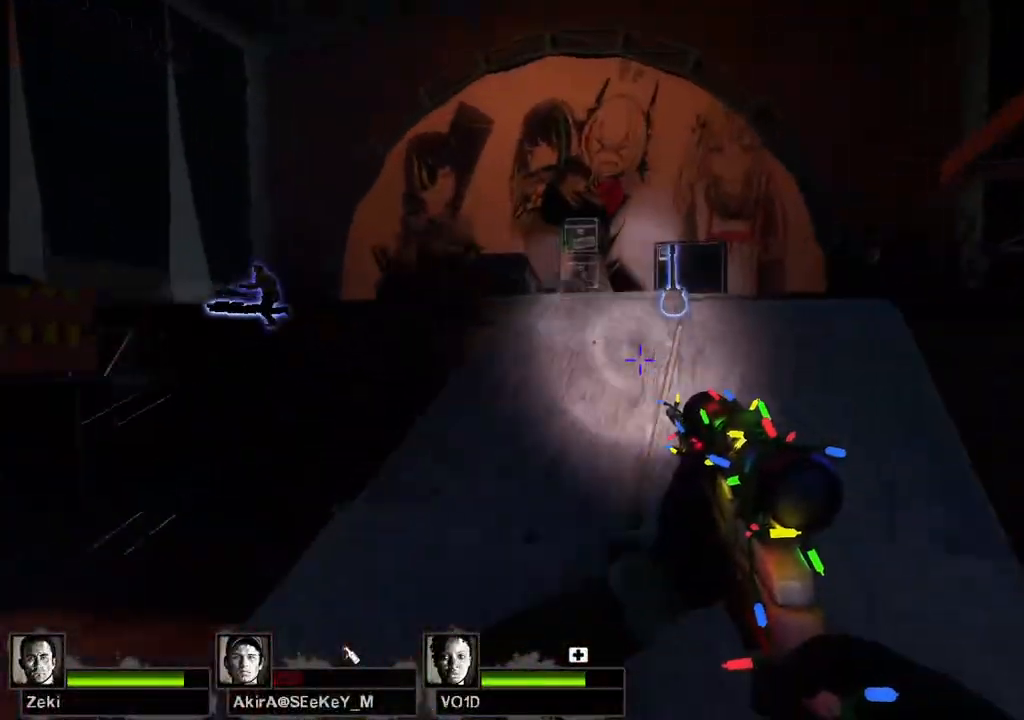
{"keys": ["a", "space"], "events": [[383, "a", "down"], [400, "space", "down"], [467, "w", "up"]]}
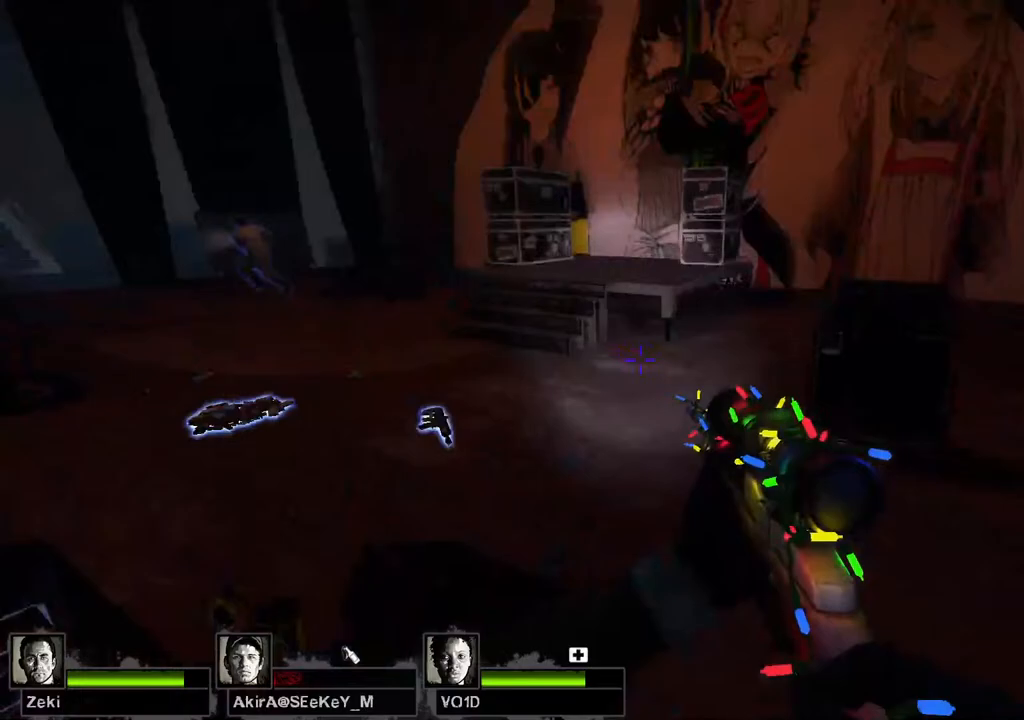
{"keys": ["d", "space"], "events": [[17, "space", "up"], [400, "a", "up"], [400, "d", "down"], [450, "space", "down"]]}
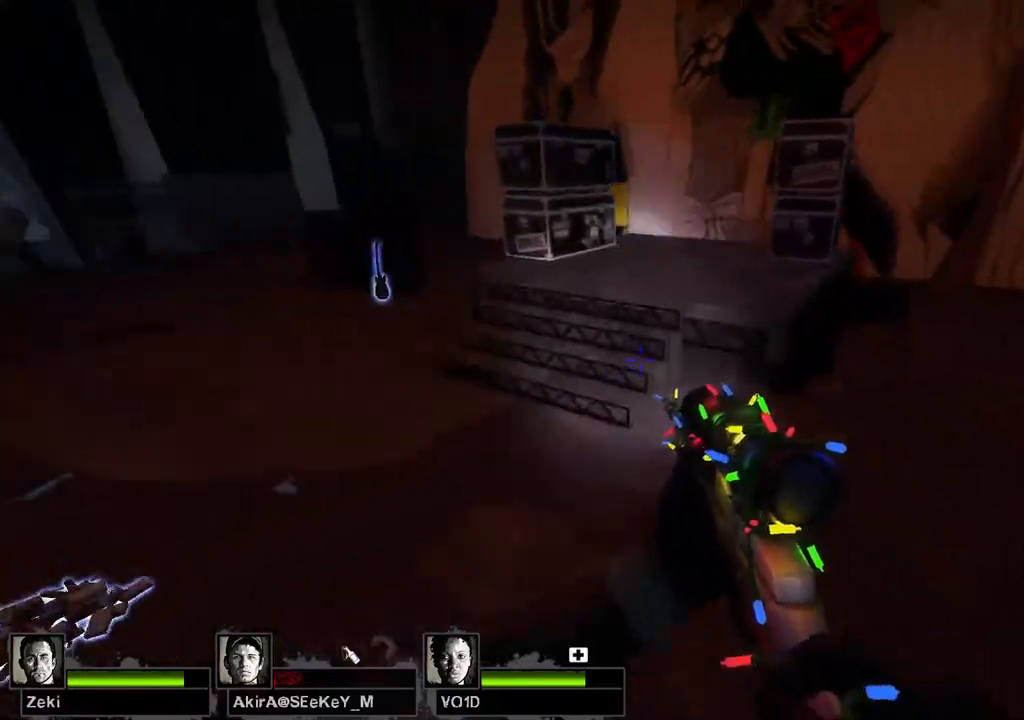
{"keys": ["d"], "events": [[50, "space", "up"]]}
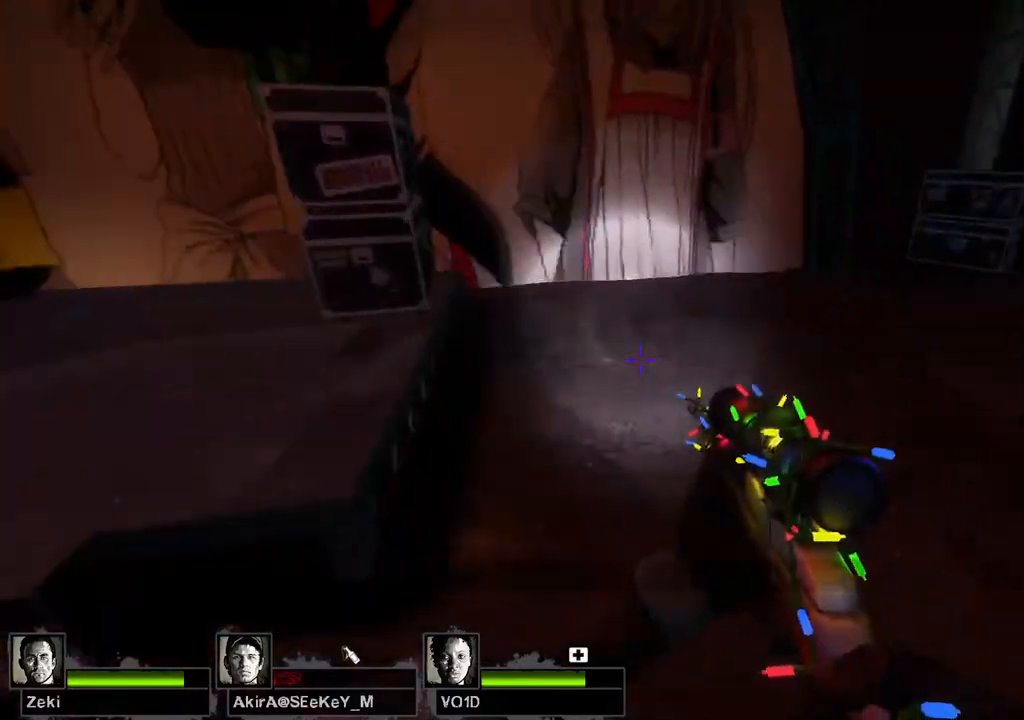
{"keys": ["d"], "events": [[133, "space", "down"], [217, "space", "up"]]}
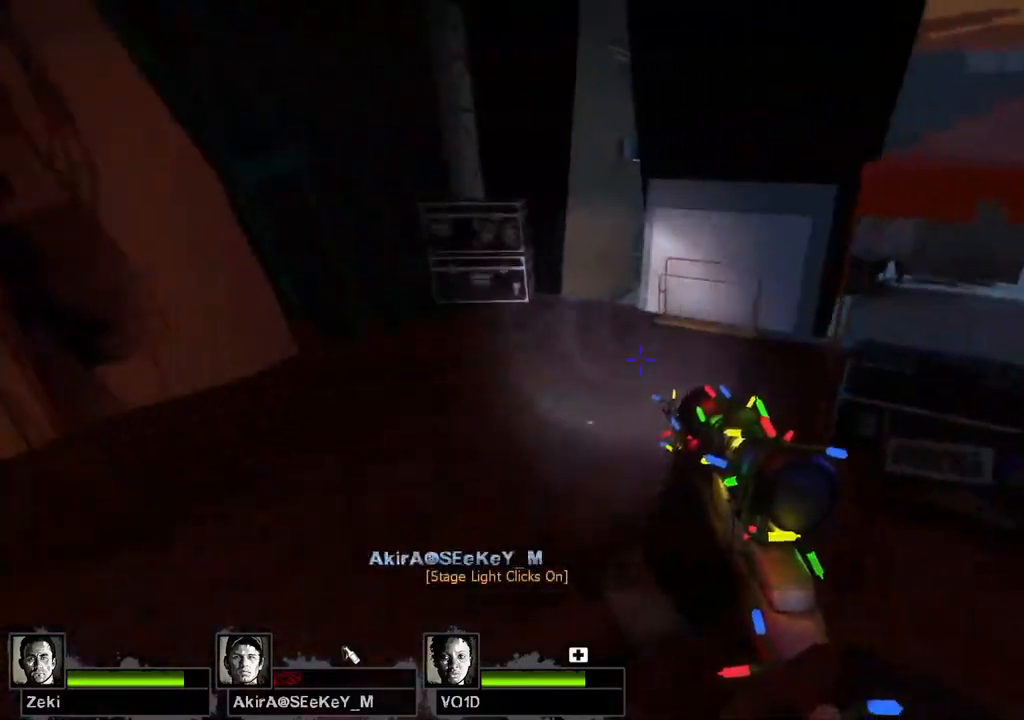
{"keys": ["a"], "events": [[217, "a", "down"], [217, "d", "up"], [283, "space", "down"], [383, "space", "up"]]}
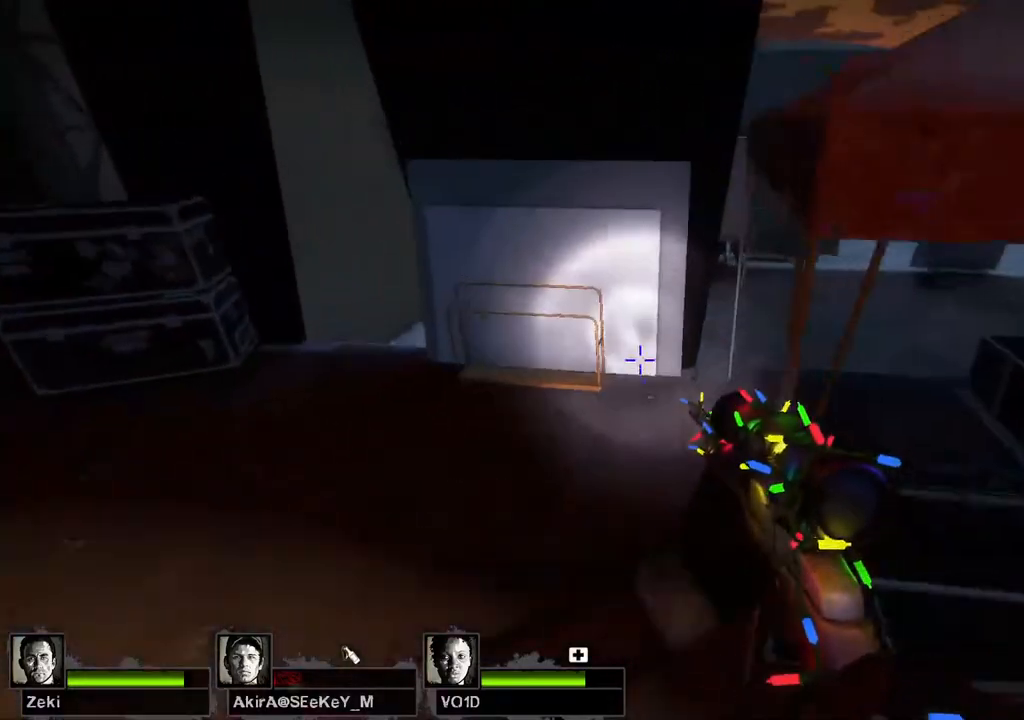
{"keys": ["w"], "events": [[50, "a", "up"], [50, "d", "down"], [100, "w", "down"], [150, "d", "up"], [217, "a", "down"], [367, "e", "down"], [483, "a", "up"], [483, "e", "up"]]}
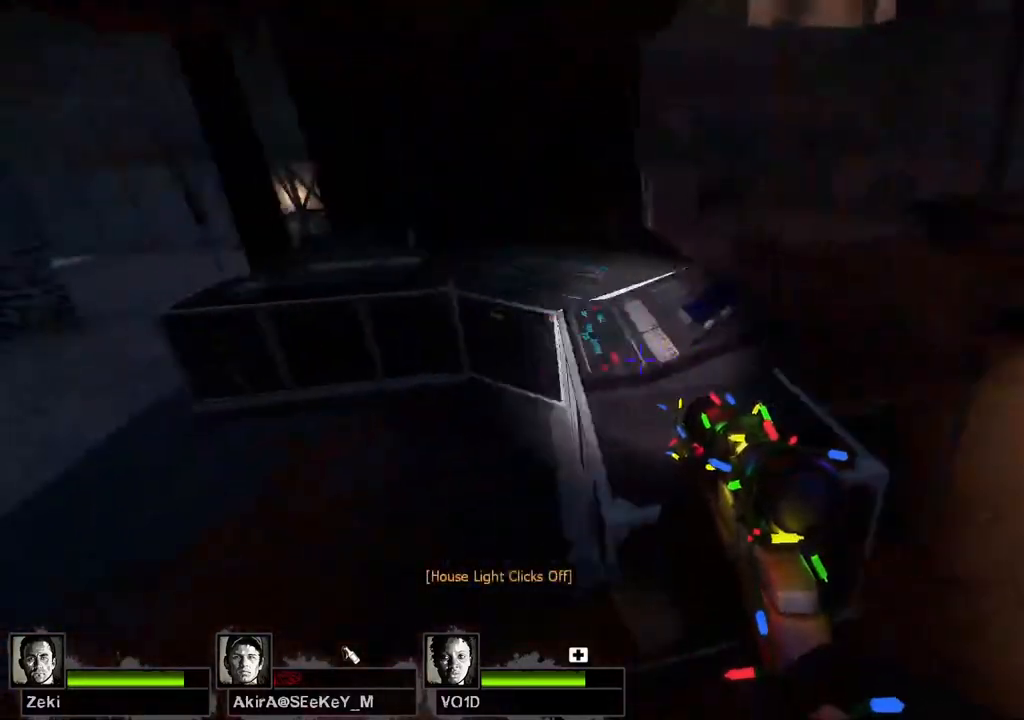
{"keys": [], "events": [[17, "w", "up"], [117, "e", "down"], [183, "e", "up"], [317, "e", "down"], [383, "e", "up"]]}
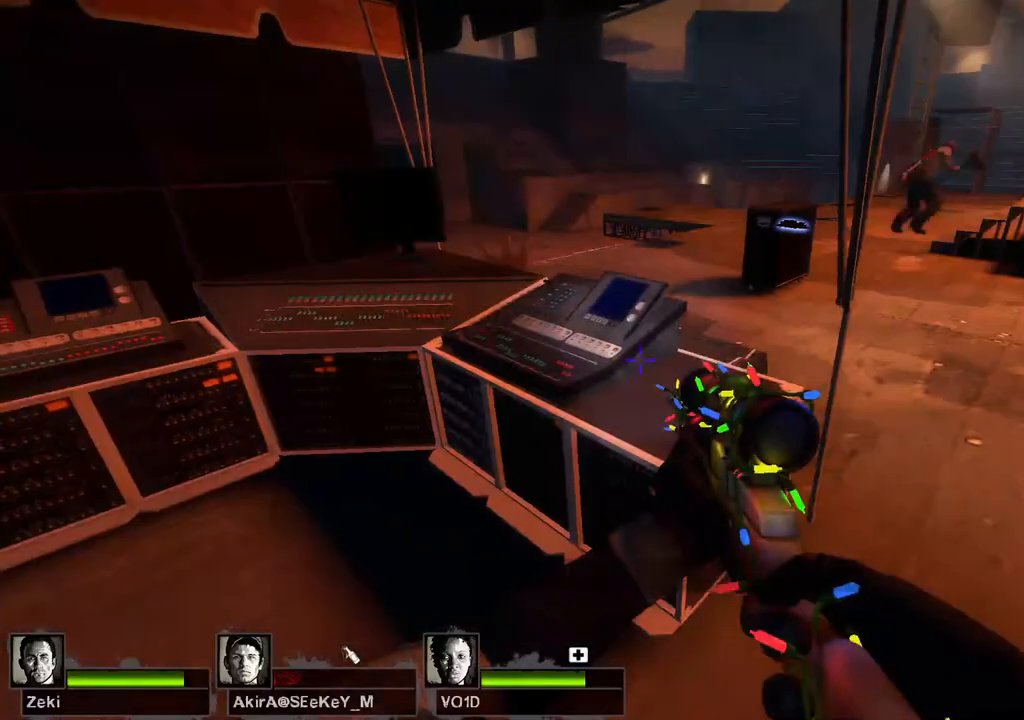
{"keys": [], "events": [[17, "e", "down"], [67, "e", "up"], [200, "e", "down"], [267, "e", "up"], [417, "e", "down"], [450, "e", "up"]]}
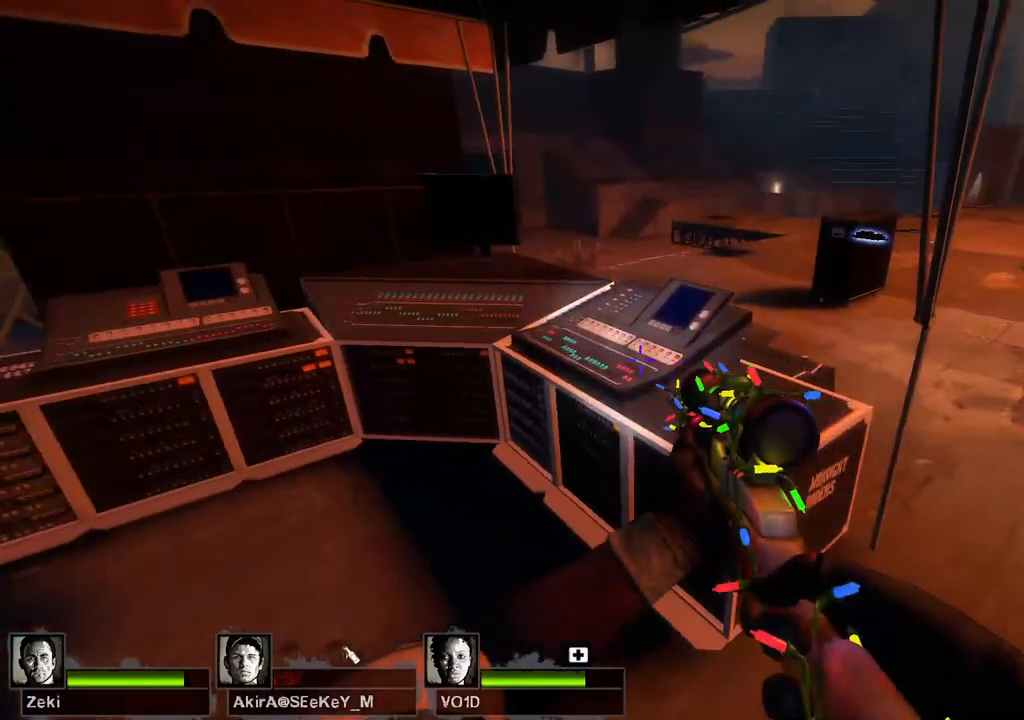
{"keys": [], "events": [[100, "e", "down"], [167, "e", "up"], [317, "e", "down"], [383, "e", "up"]]}
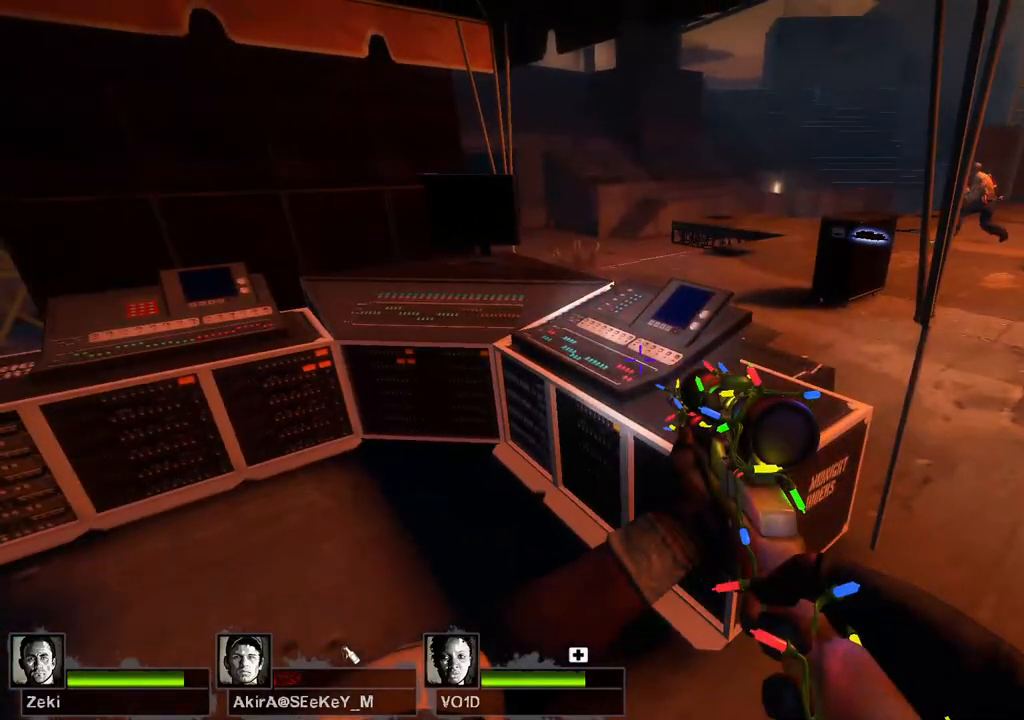
{"keys": [], "events": [[50, "e", "down"], [133, "e", "up"], [300, "e", "down"], [367, "e", "up"]]}
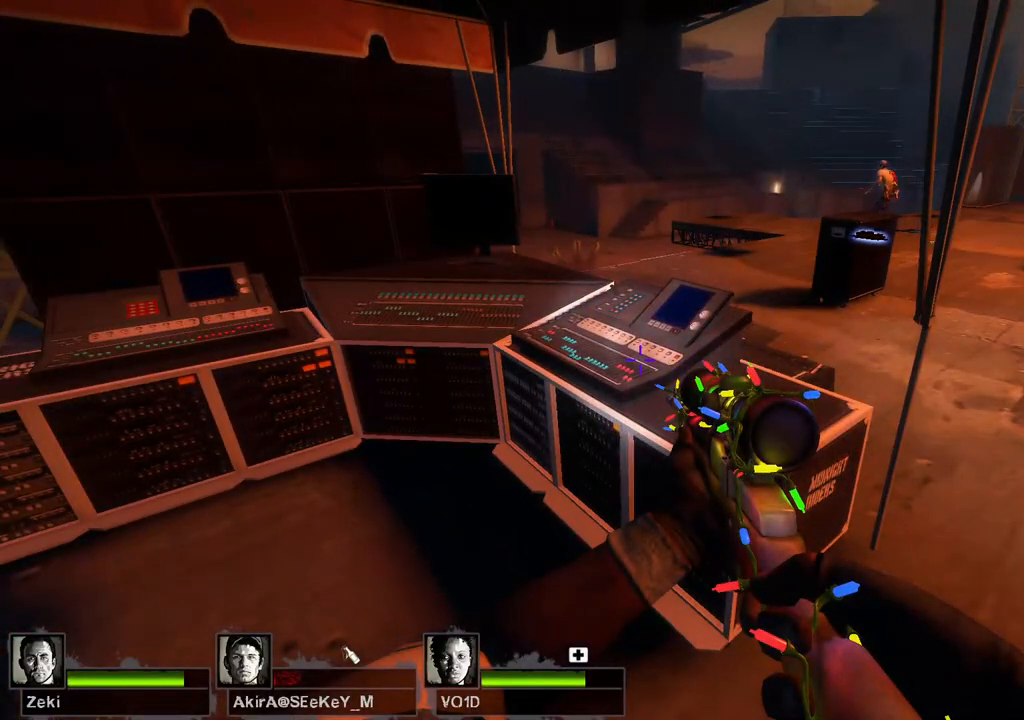
{"keys": ["e"], "events": [[17, "e", "down"], [100, "e", "up"], [250, "e", "down"], [317, "e", "up"], [467, "e", "down"]]}
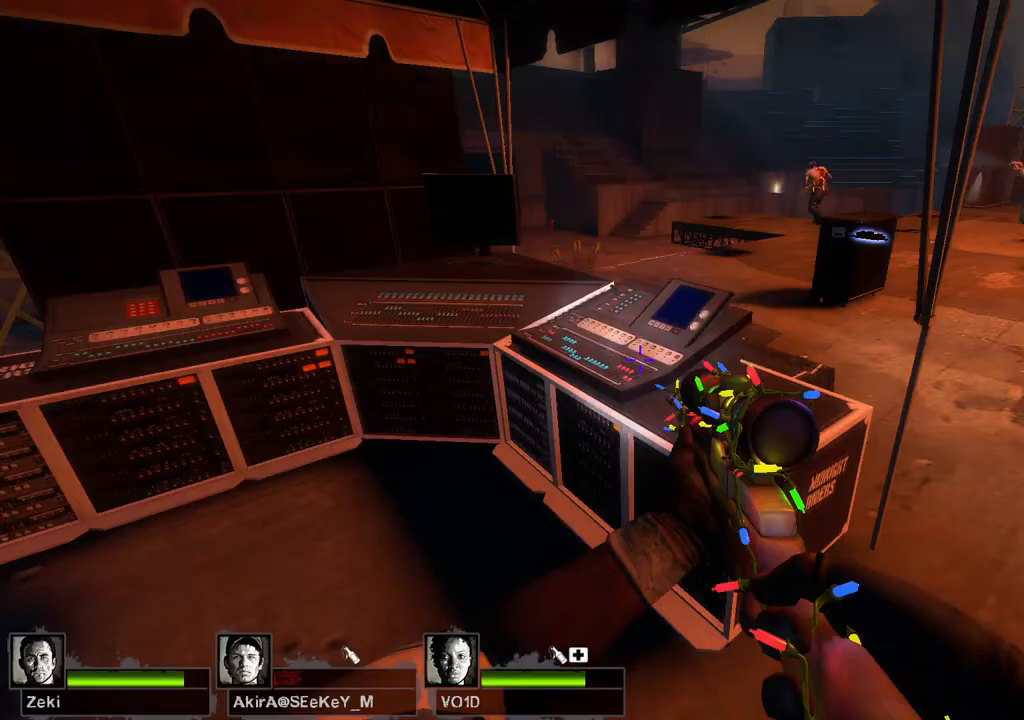
{"keys": [], "events": [[33, "e", "up"], [183, "e", "down"], [233, "e", "up"], [400, "e", "down"], [433, "e", "up"]]}